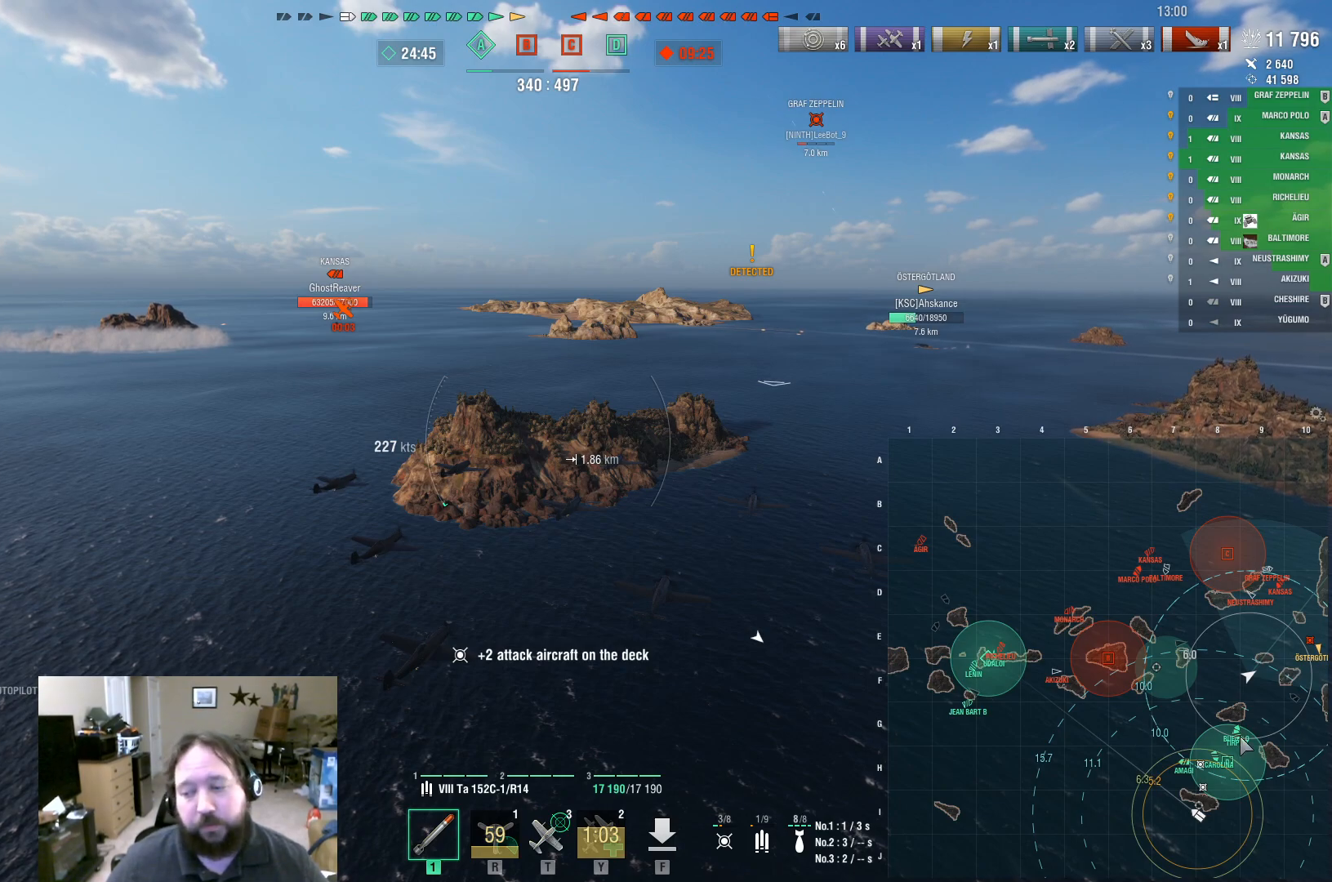
Gameplay with keyboard and mouse; each line is a JSON object with the keys and mouse buttons held at the frame after it. "events" lists presses ("down") and releases ("up") of "1", "2", "3", "4", "5", "a", "alt", "c", "caps_lock", "ctrl", "d", "e", "f", "g", "q", "r", "s", "shift", "space", "t", "tab", "v", "w", "x", "z", "mouse_left", "mouse_wheel" and "mouse_right" between this image and that frame as [ms after this image, input, new state], when the widget could be followed in between. "mouse_left", "mouse_wheel", "mouse_right" = the "left", "wheel", "right" buttons of the "mouse" list. No other keys are recorded. "wheel" means that the mouse wheel is clicked or scrolled. Not read: mouse_move.
{"keys": ["ctrl"], "mouse": [], "events": []}
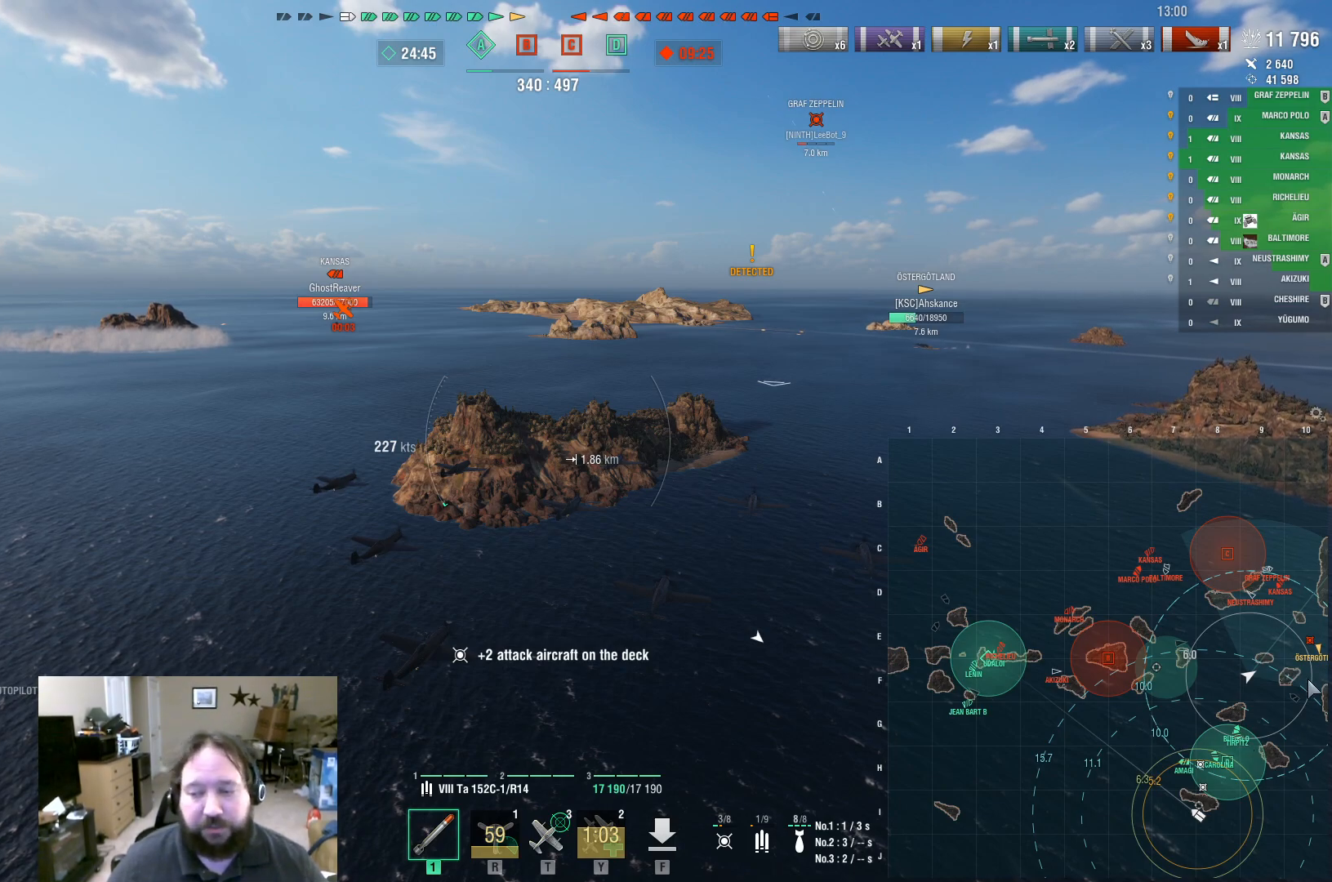
{"keys": ["ctrl"], "mouse": [], "events": []}
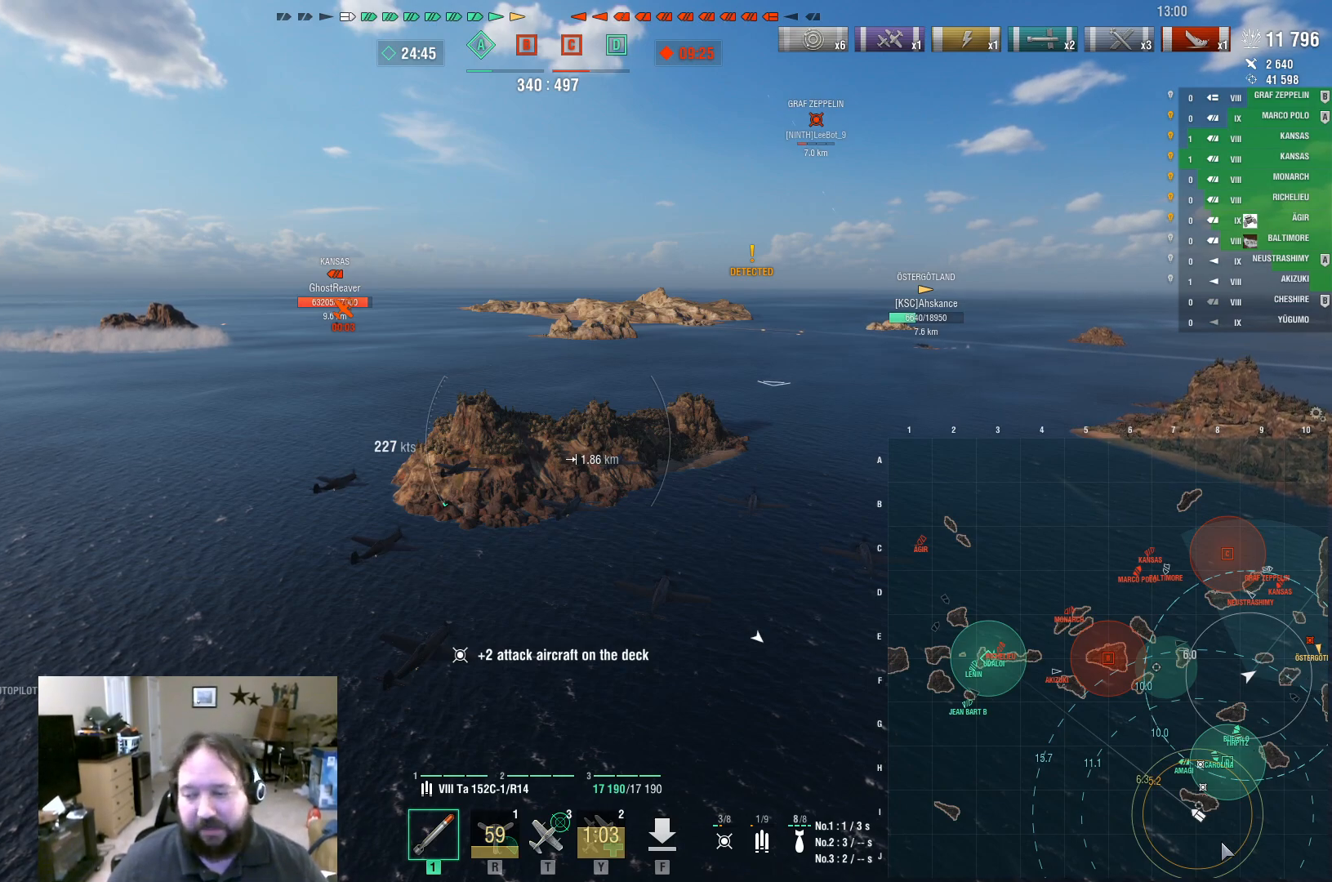
{"keys": ["ctrl"], "mouse": [], "events": []}
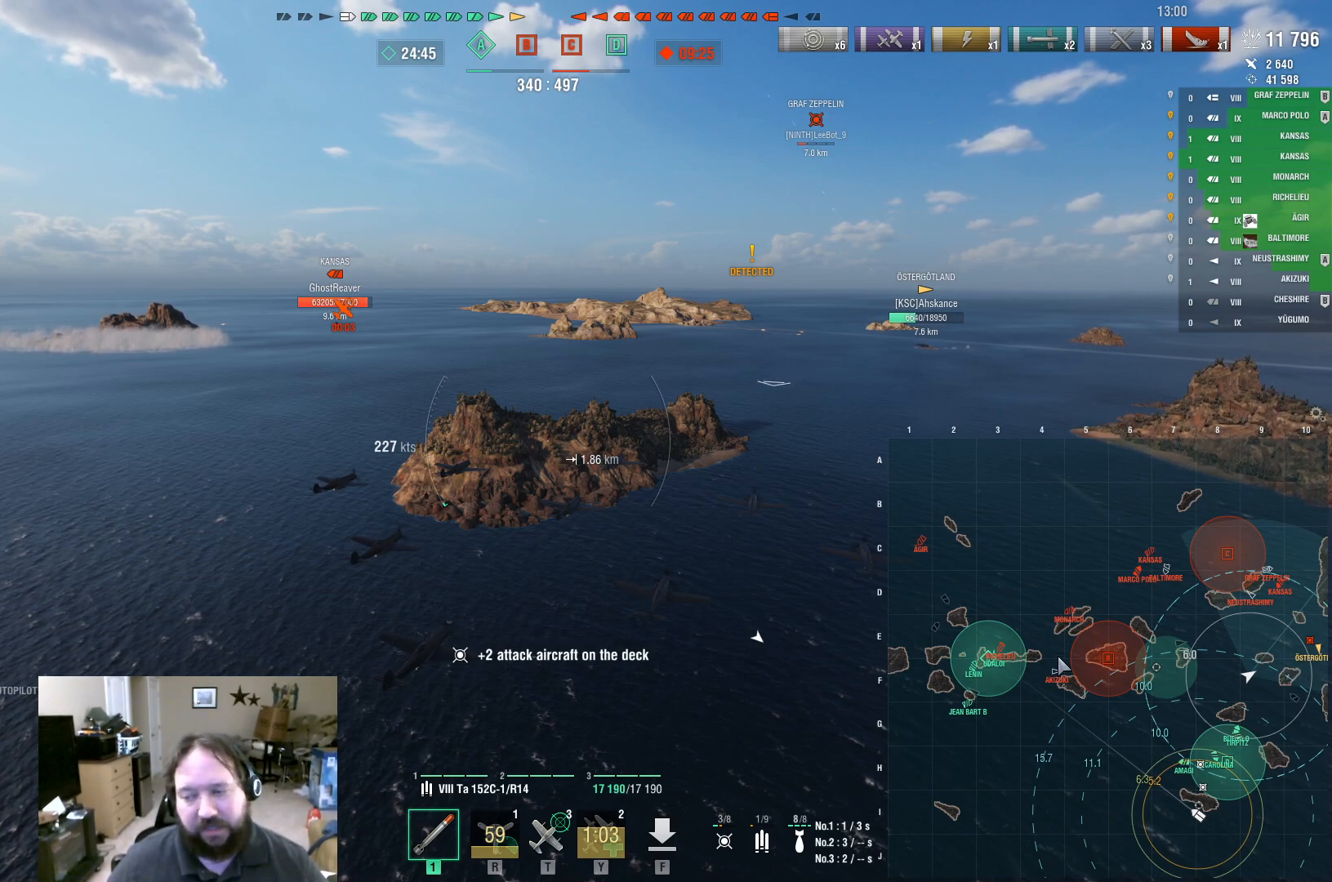
{"keys": ["ctrl"], "mouse": [], "events": []}
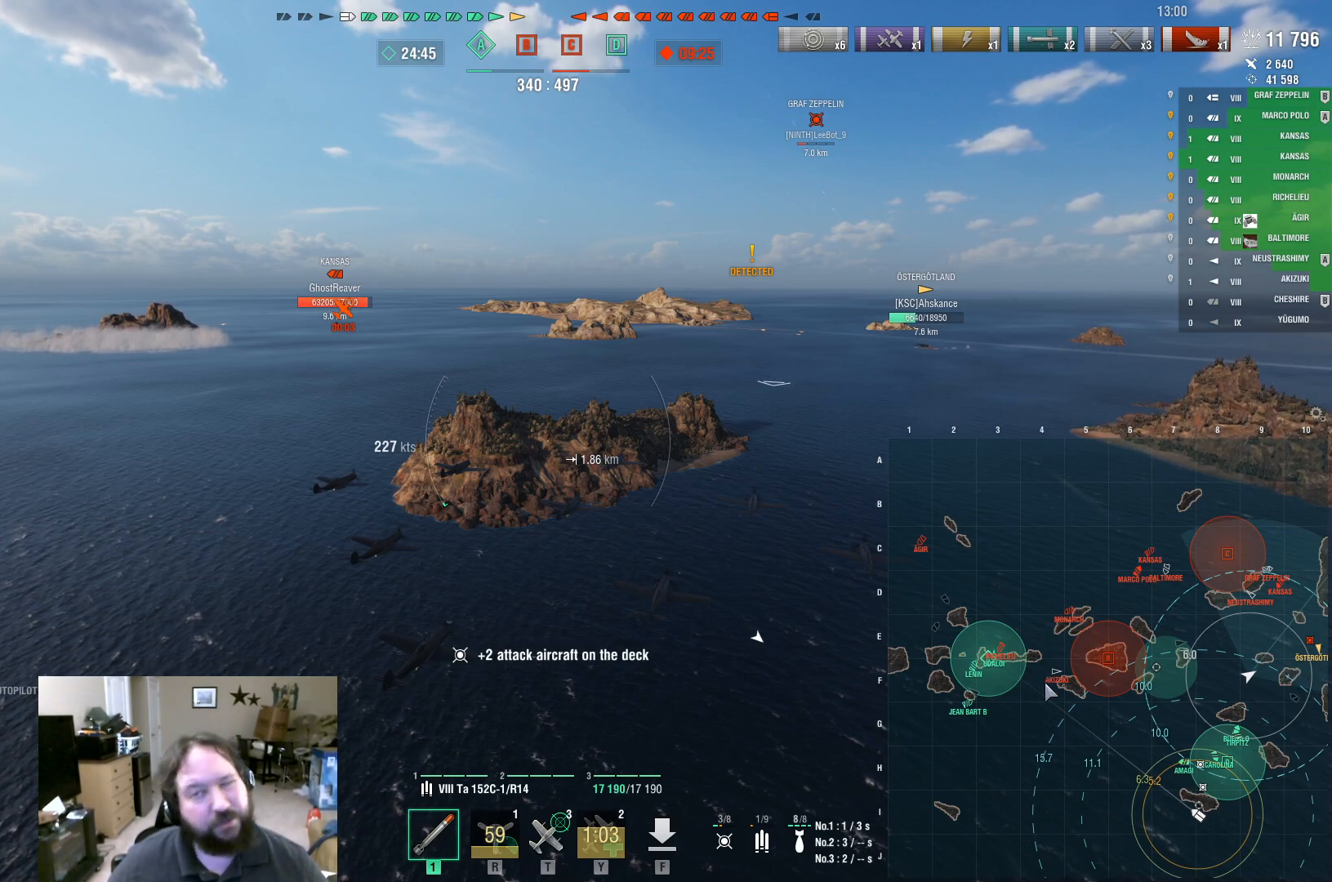
{"keys": ["ctrl"], "mouse": [], "events": []}
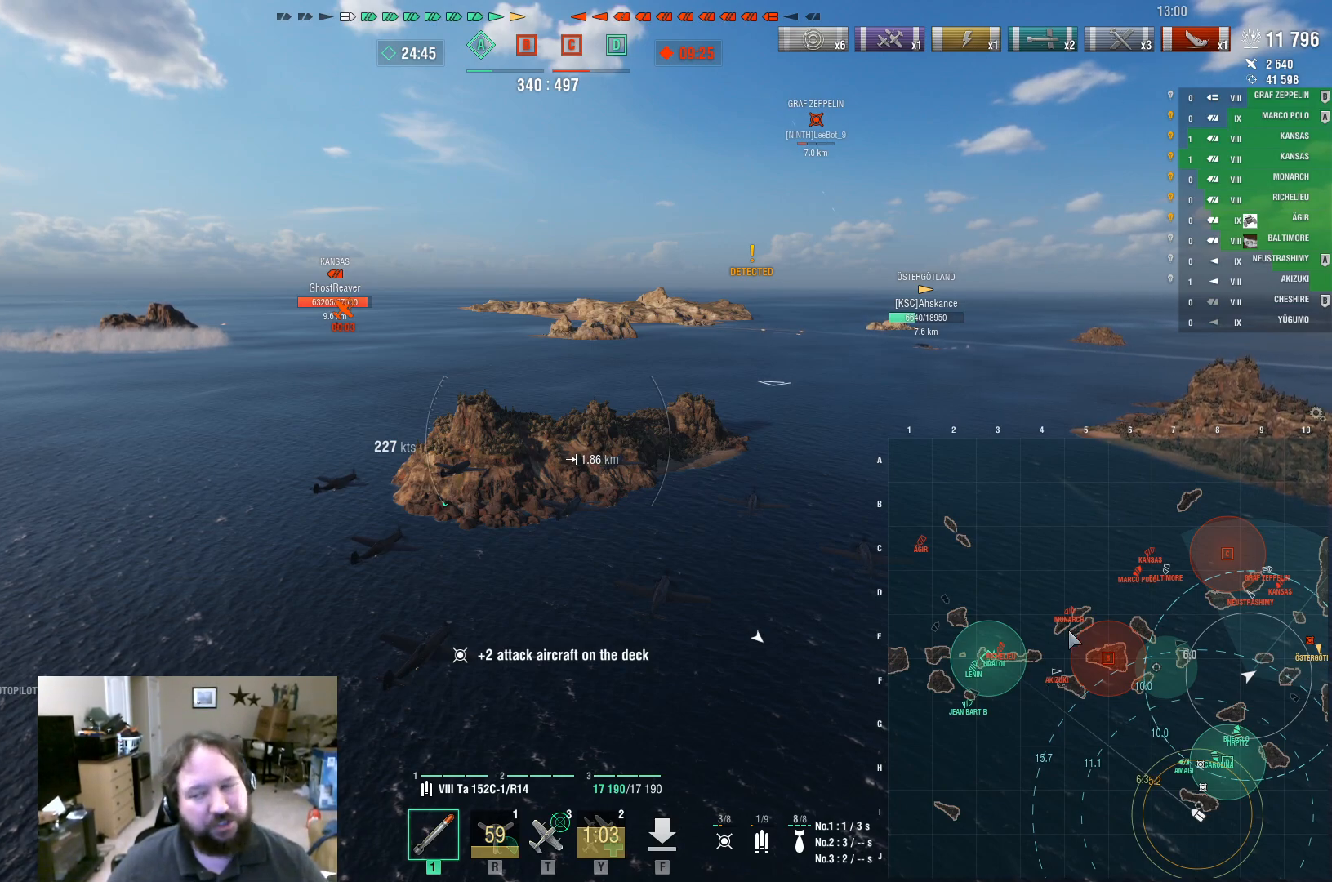
{"keys": ["ctrl"], "mouse": [], "events": []}
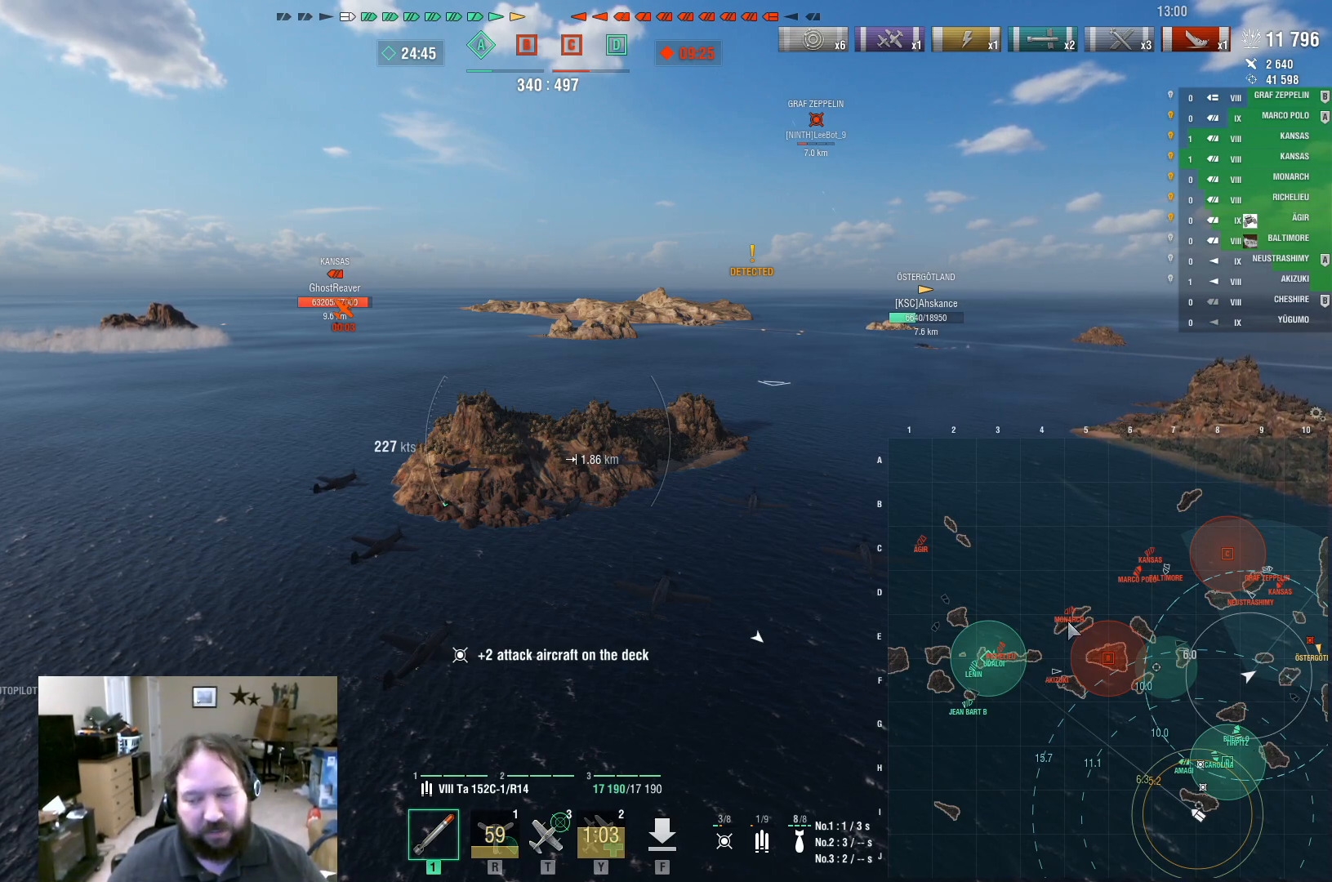
{"keys": ["ctrl"], "mouse": [], "events": []}
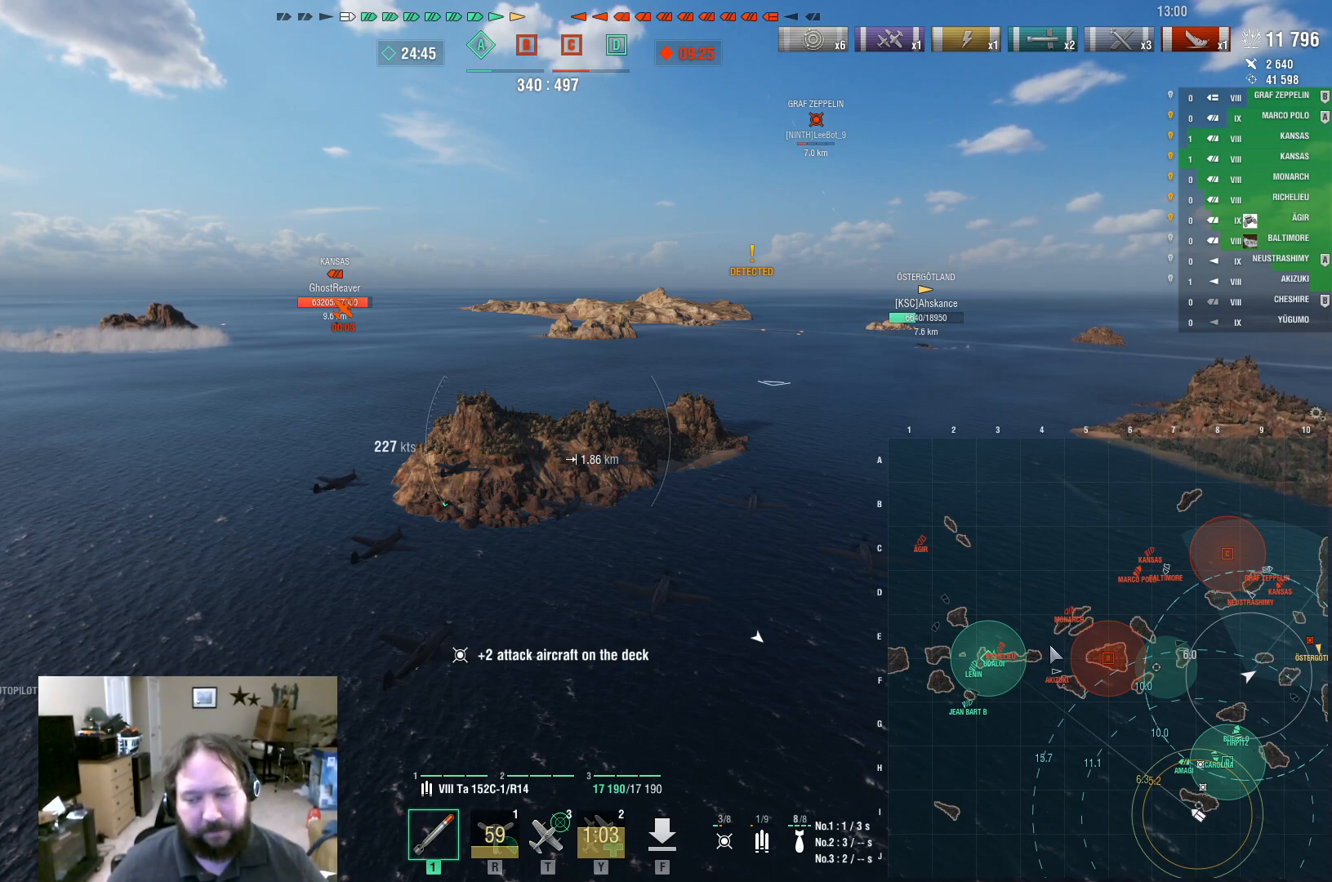
{"keys": ["ctrl"], "mouse": [], "events": []}
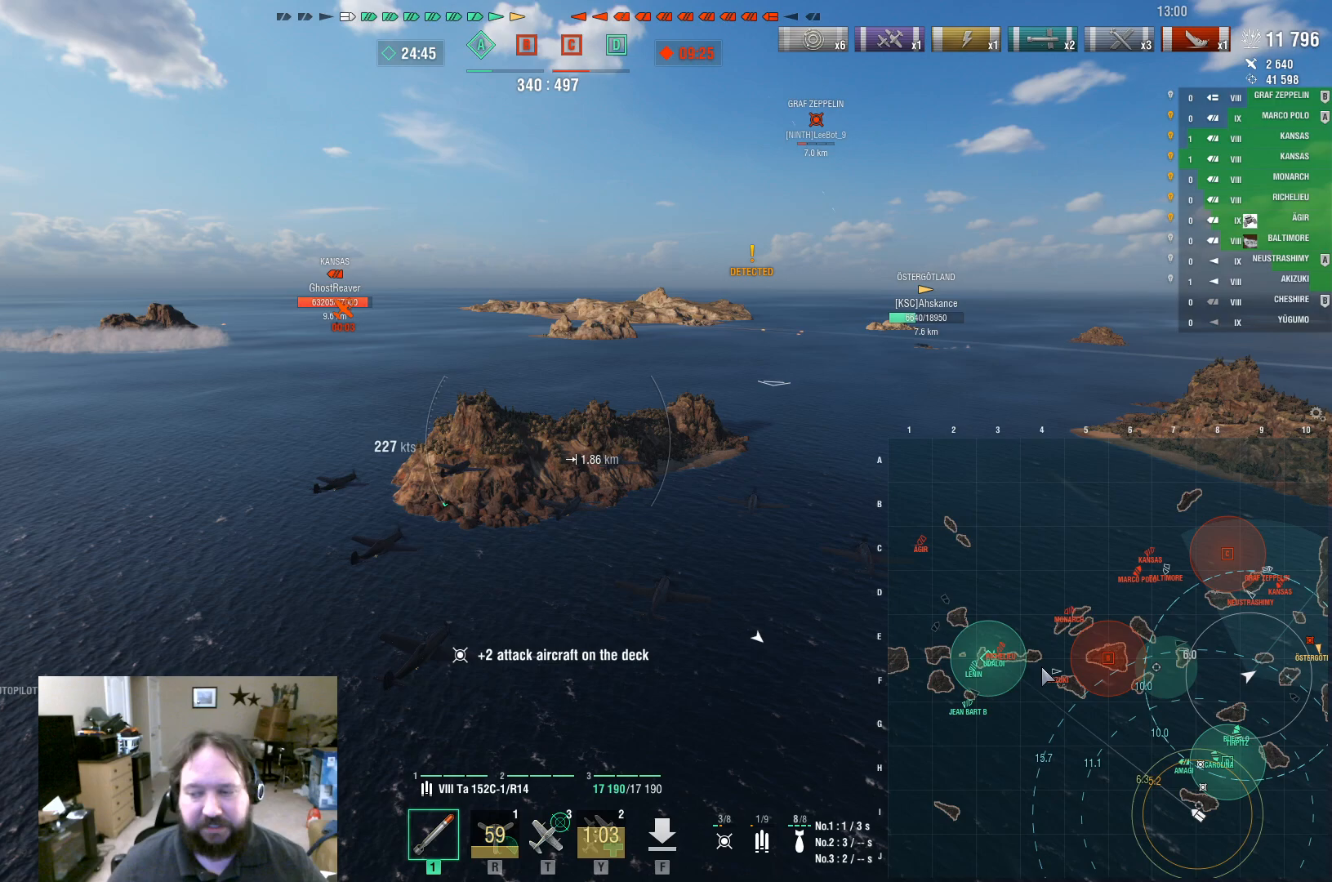
{"keys": ["ctrl"], "mouse": [], "events": []}
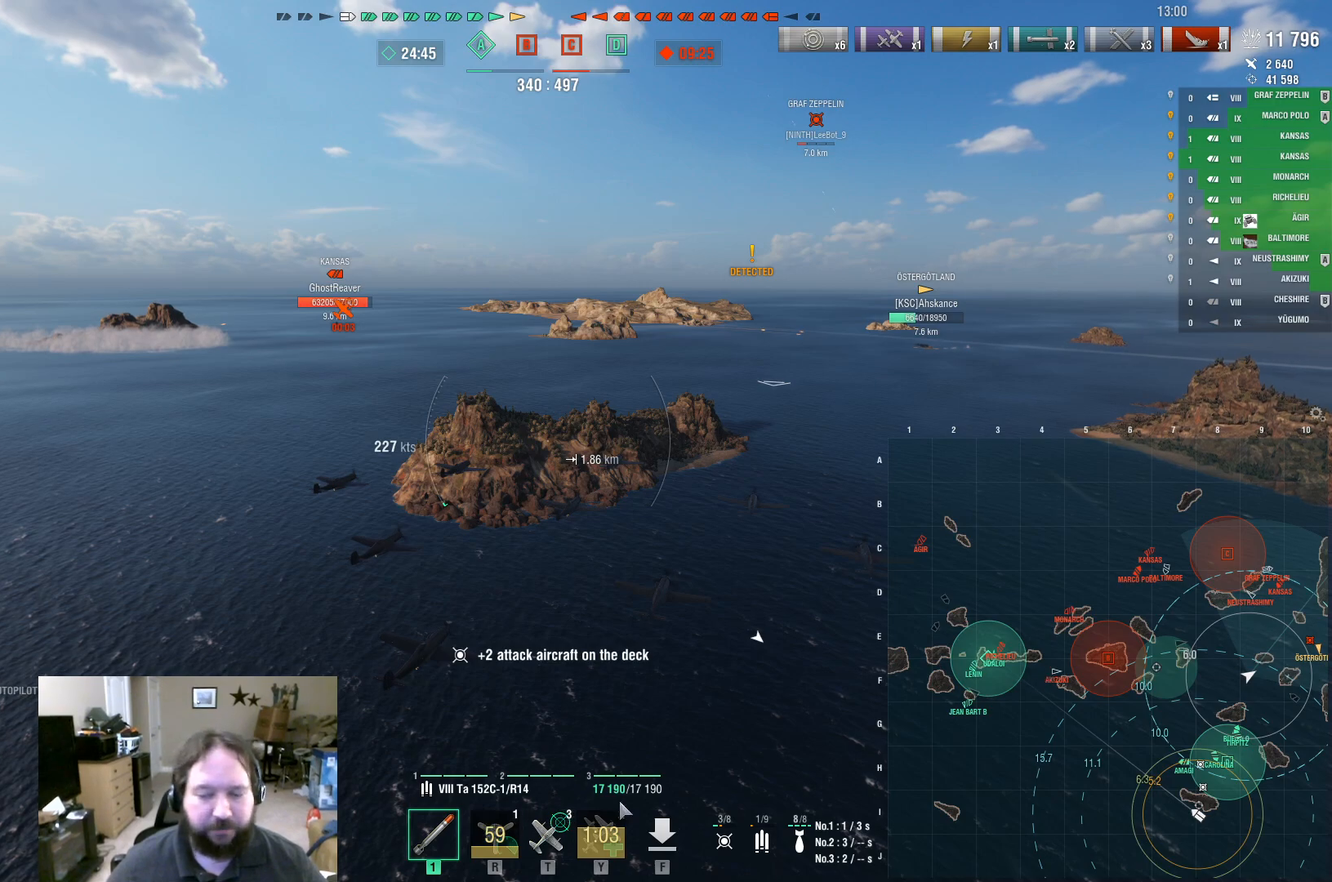
{"keys": ["ctrl"], "mouse": [], "events": []}
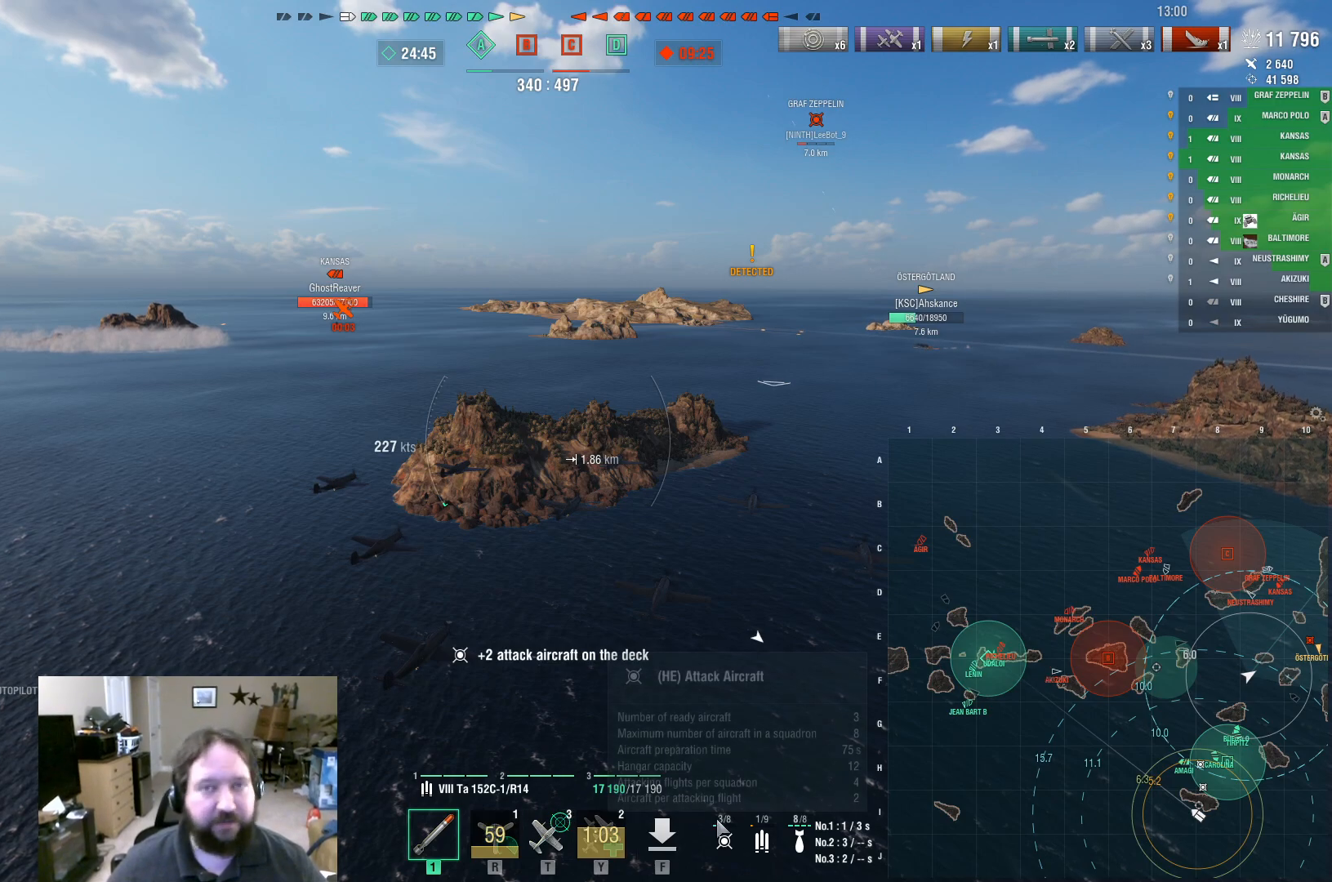
{"keys": ["ctrl"], "mouse": [], "events": []}
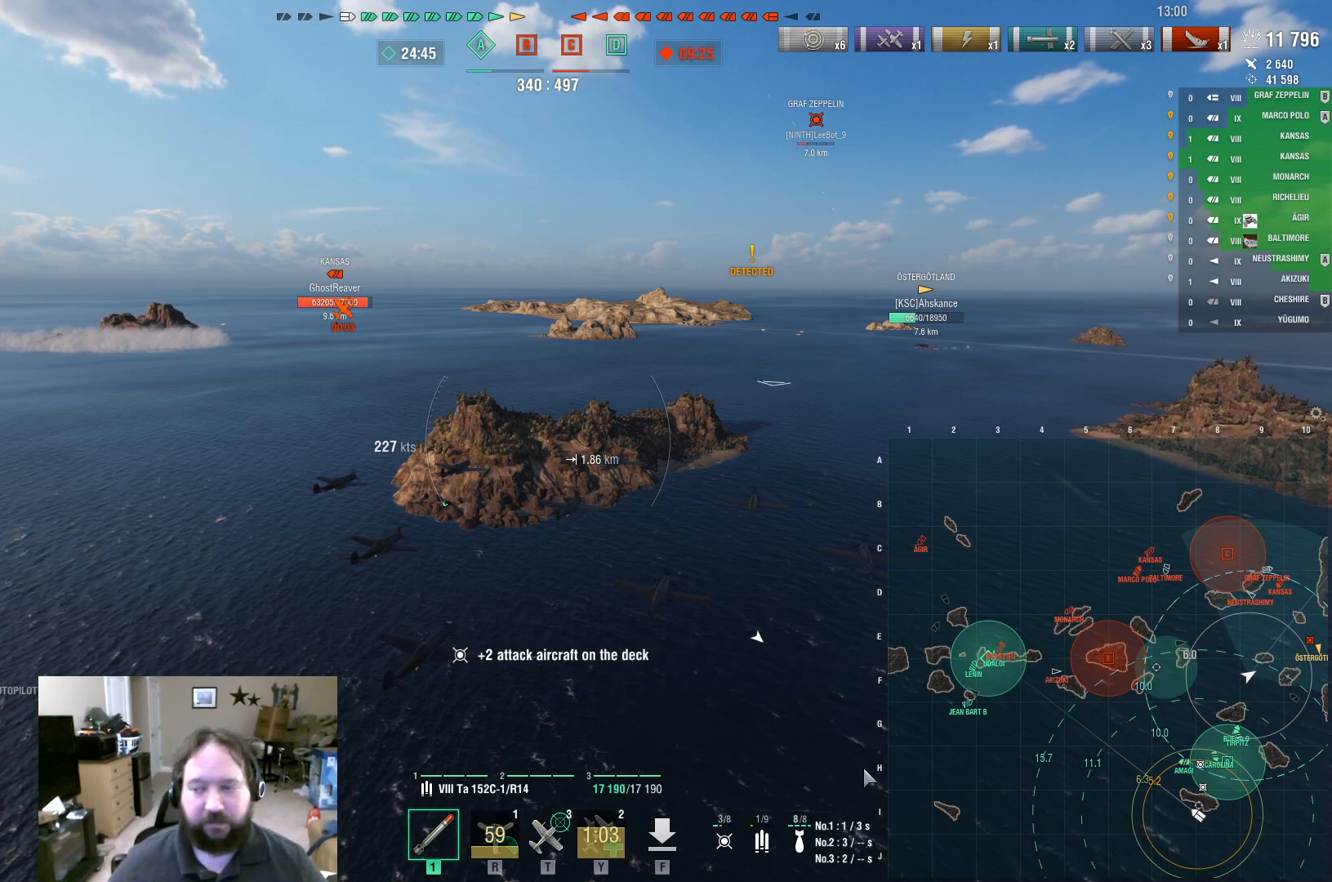
{"keys": ["ctrl"], "mouse": [], "events": []}
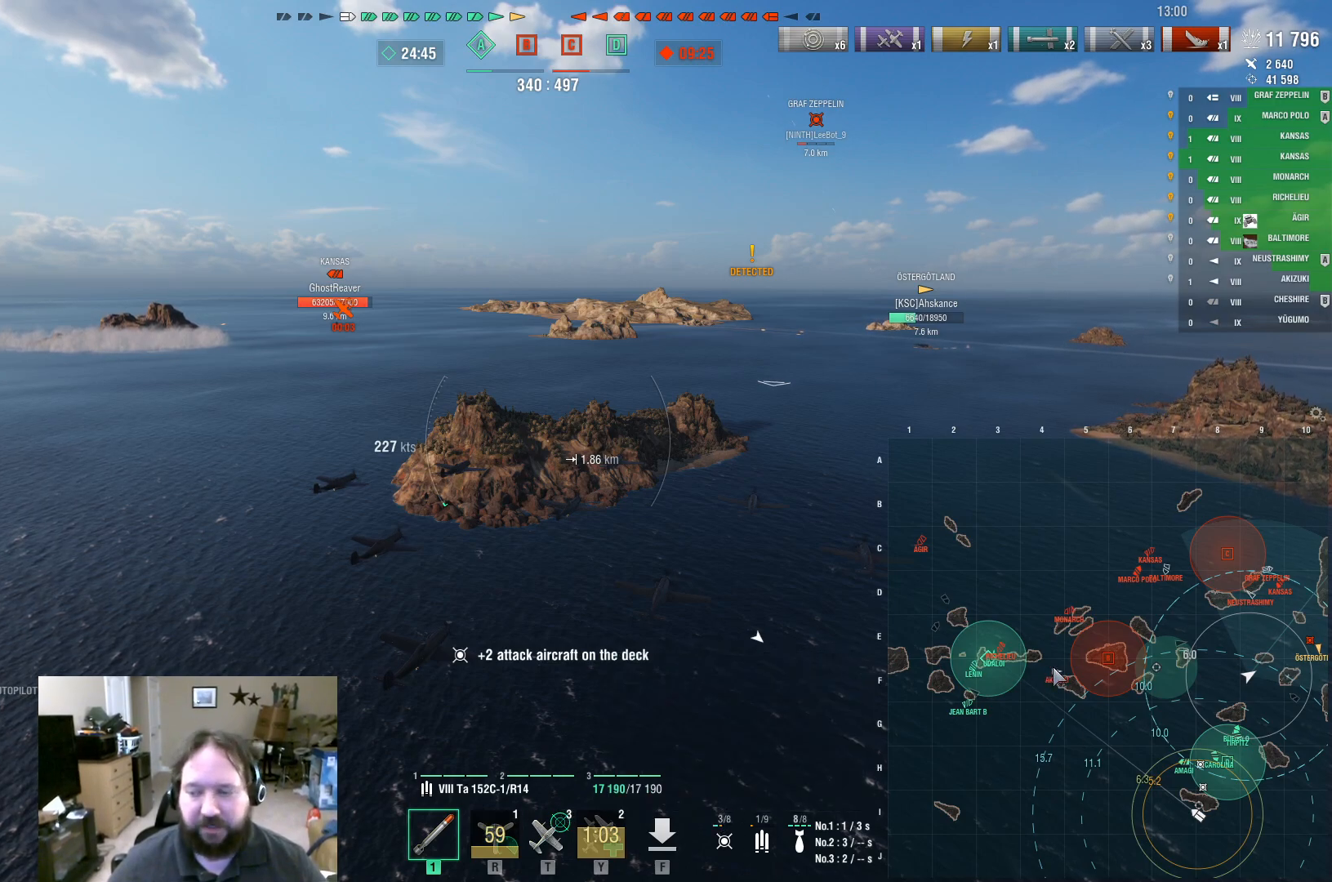
{"keys": ["ctrl"], "mouse": [], "events": []}
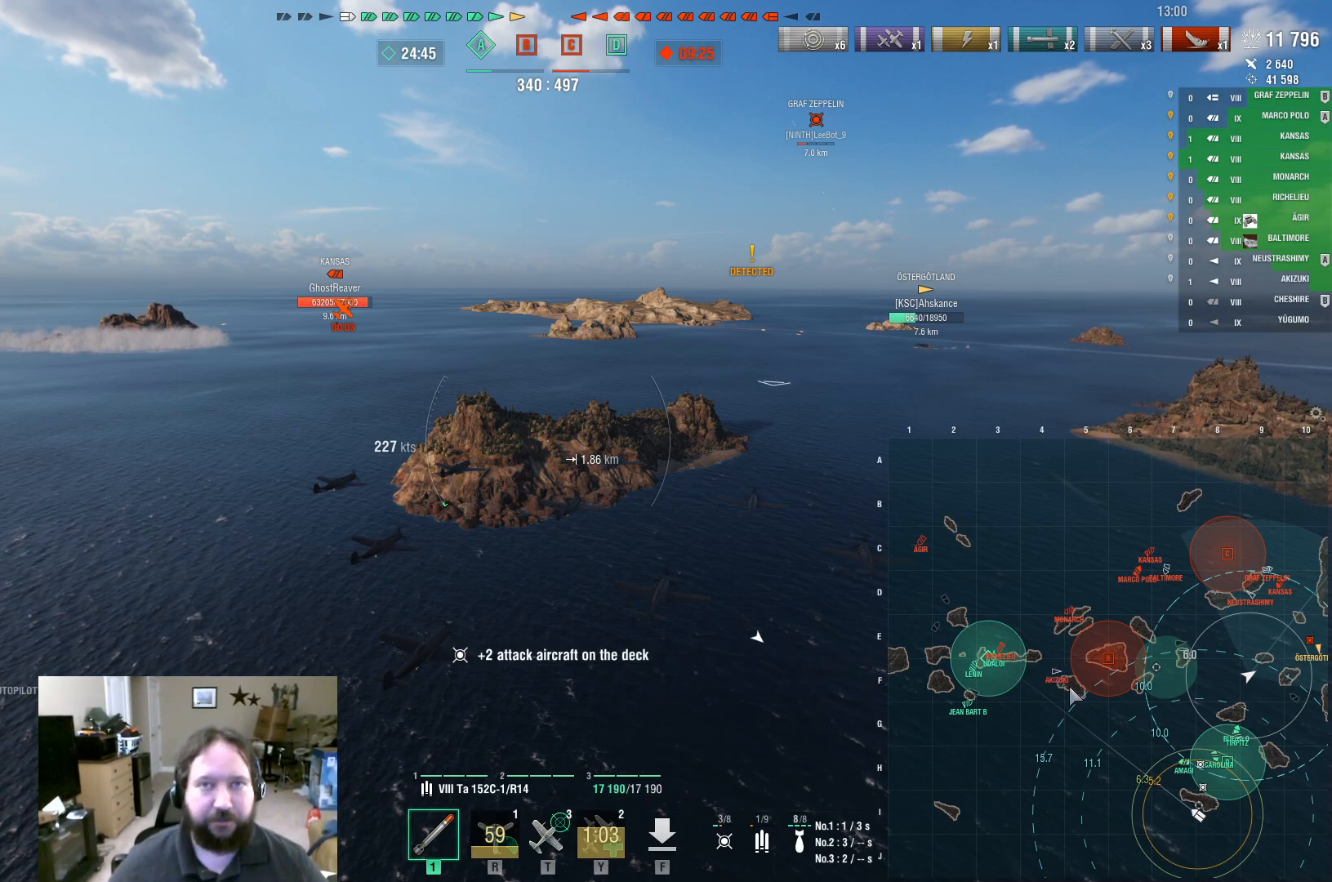
{"keys": ["ctrl"], "mouse": [], "events": []}
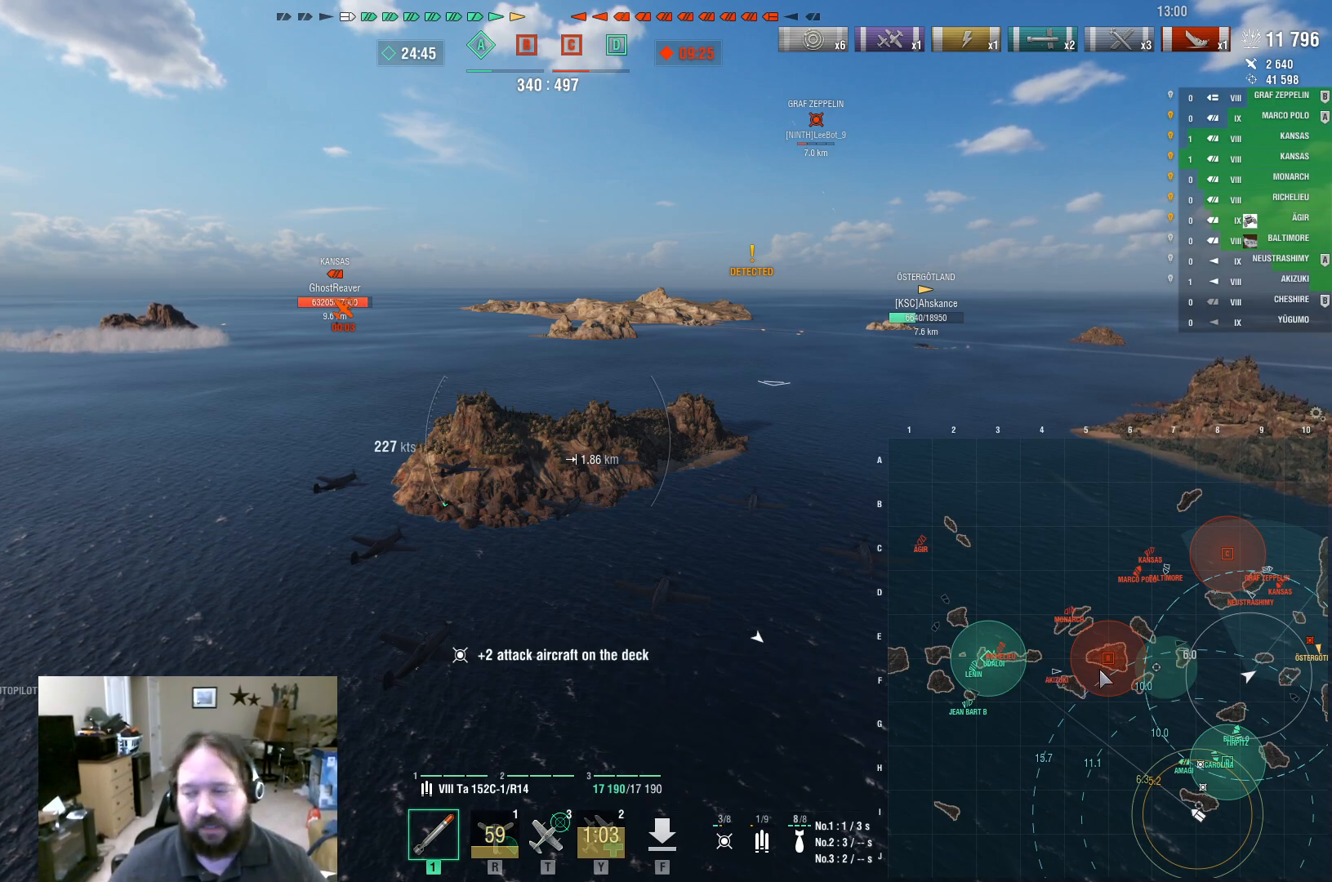
{"keys": ["ctrl"], "mouse": [], "events": []}
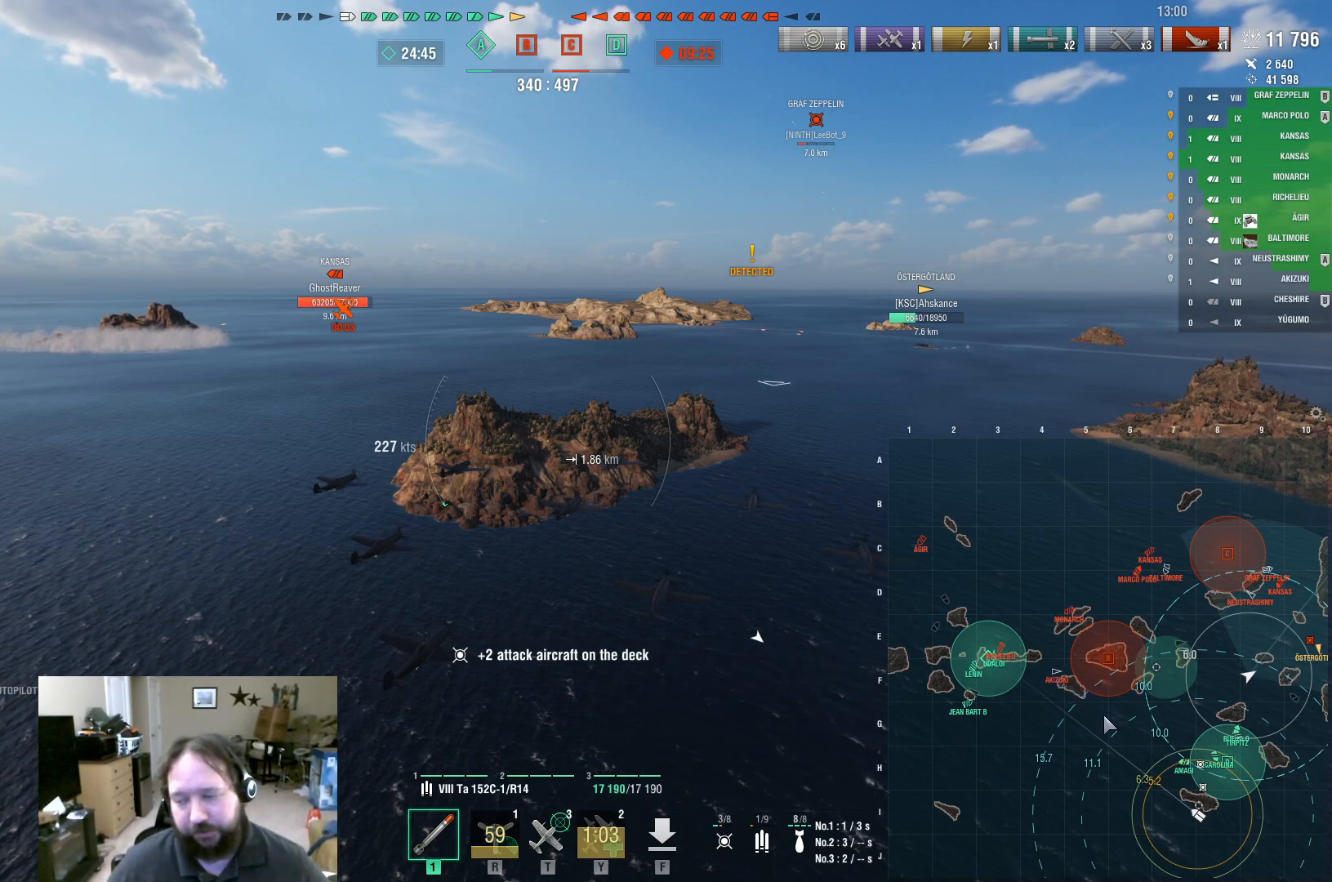
{"keys": ["ctrl"], "mouse": [], "events": []}
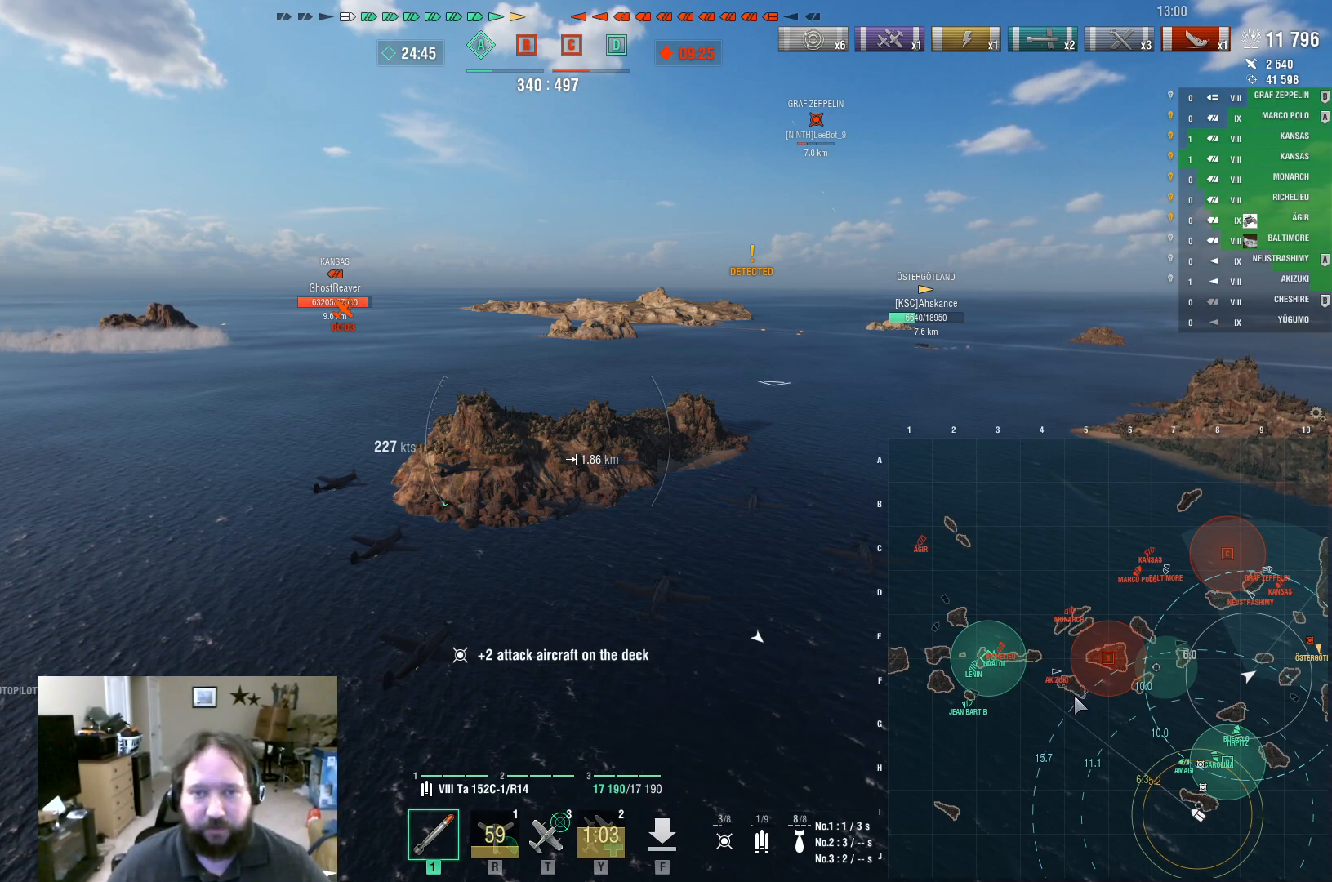
{"keys": ["ctrl"], "mouse": [], "events": []}
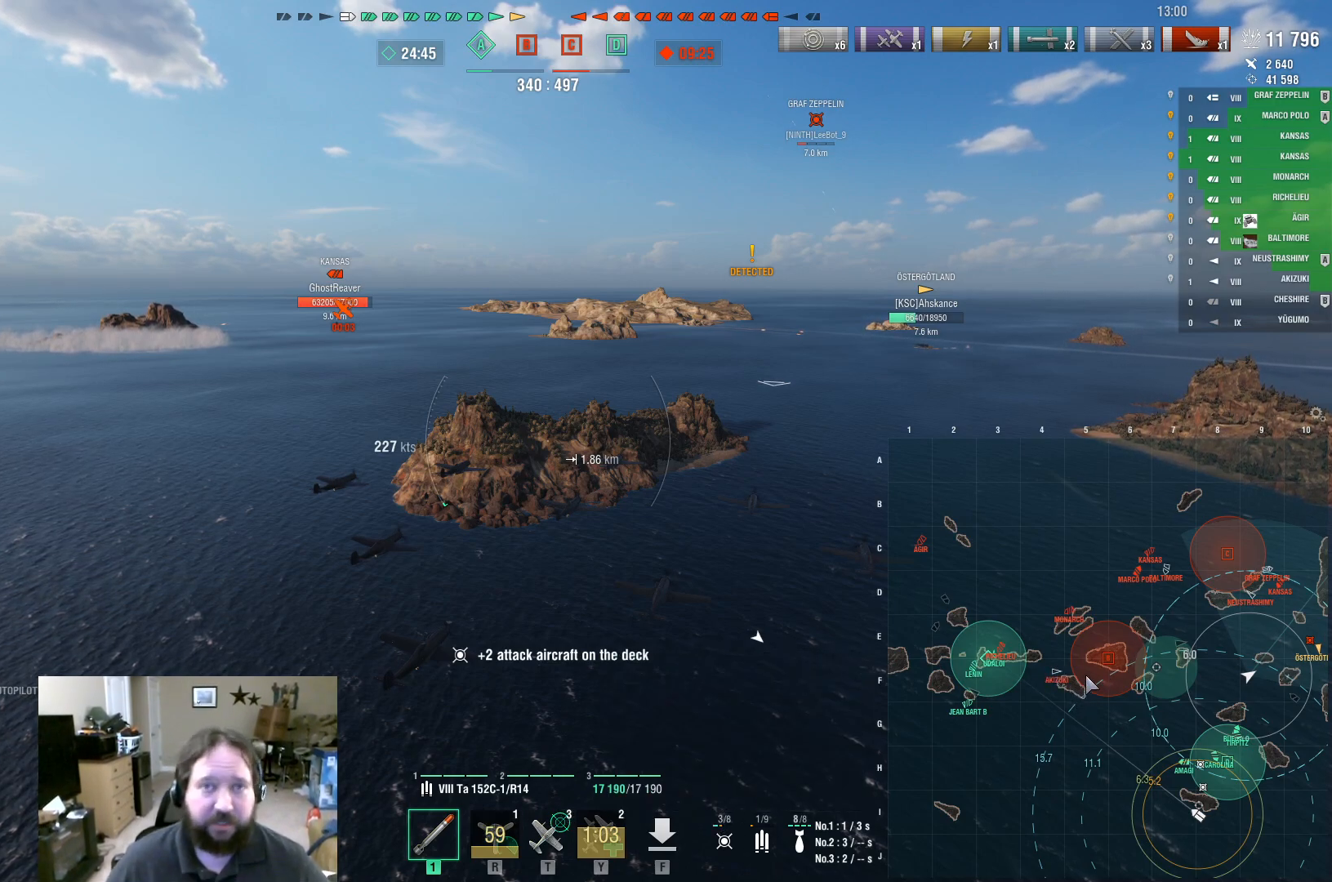
{"keys": ["ctrl"], "mouse": [], "events": []}
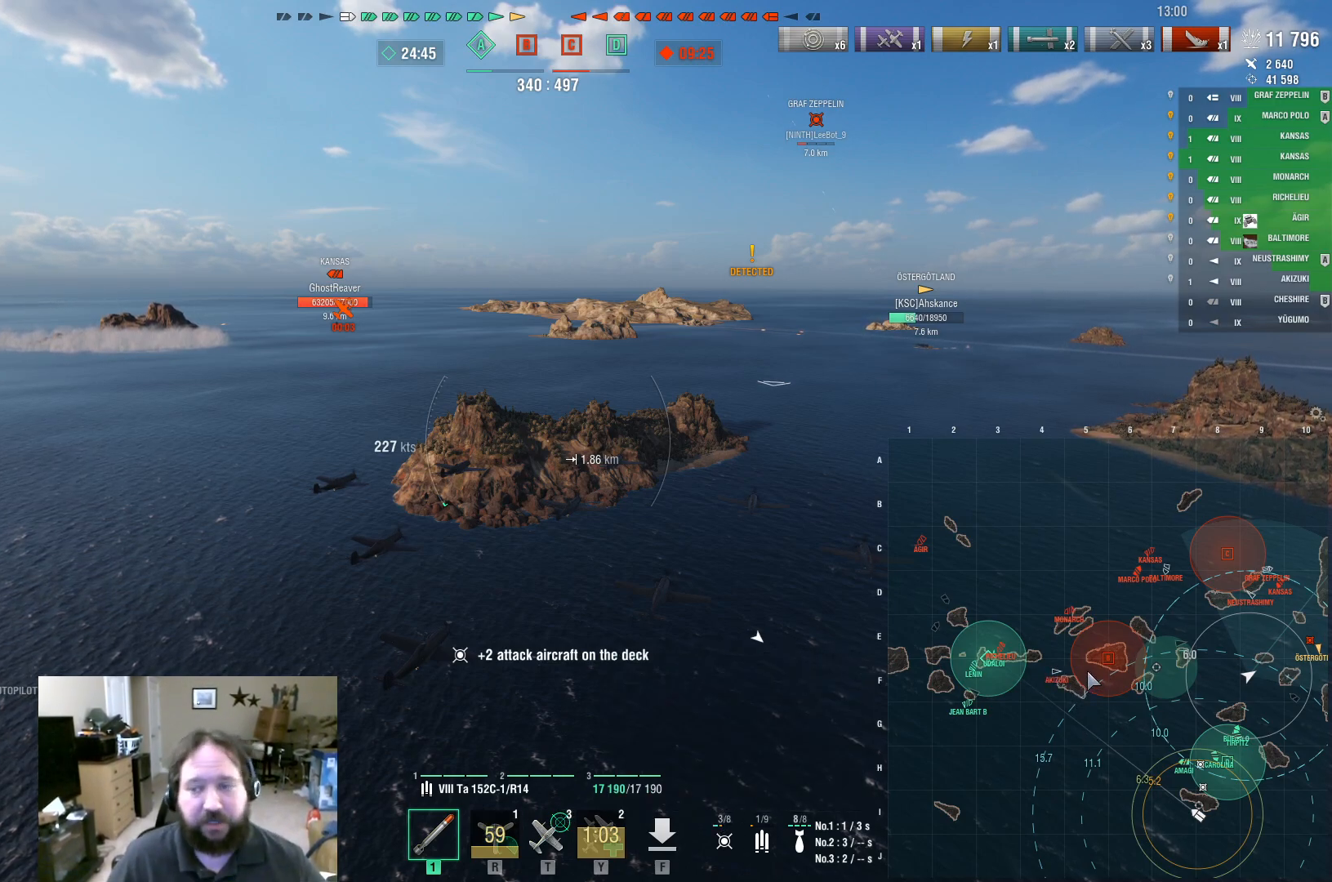
{"keys": ["ctrl"], "mouse": [], "events": []}
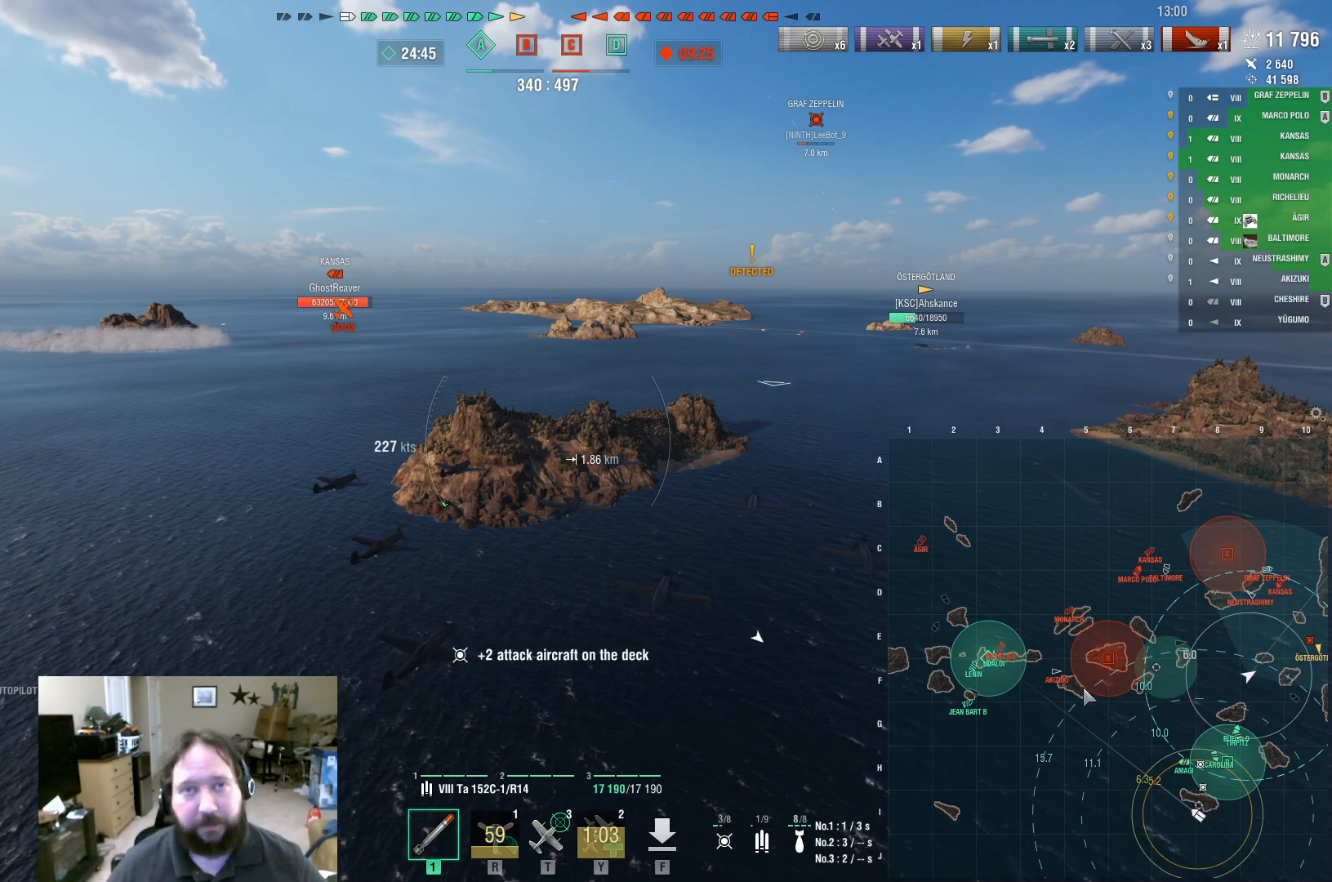
{"keys": ["ctrl"], "mouse": [], "events": []}
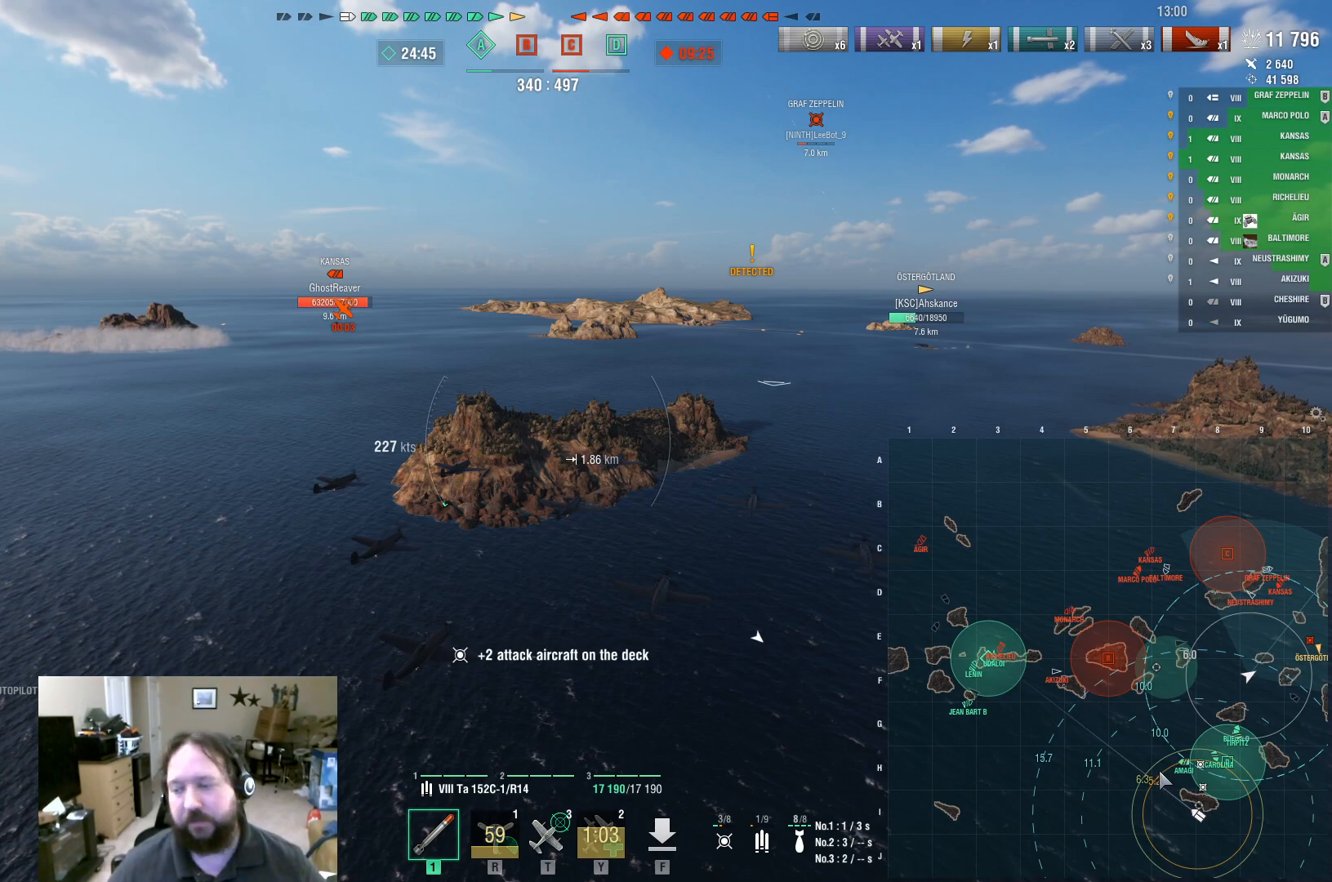
{"keys": ["ctrl"], "mouse": [], "events": []}
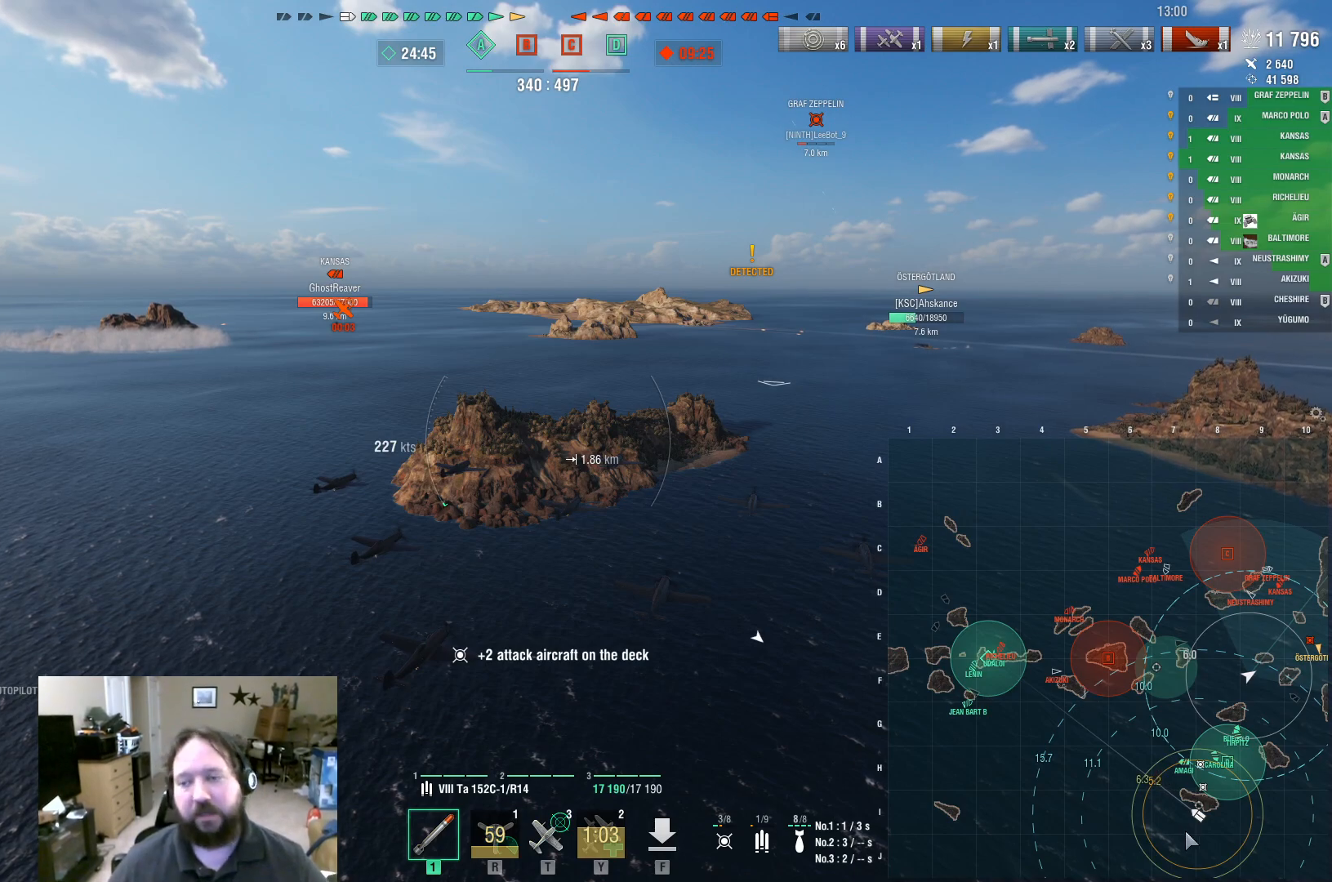
{"keys": ["ctrl"], "mouse": [], "events": []}
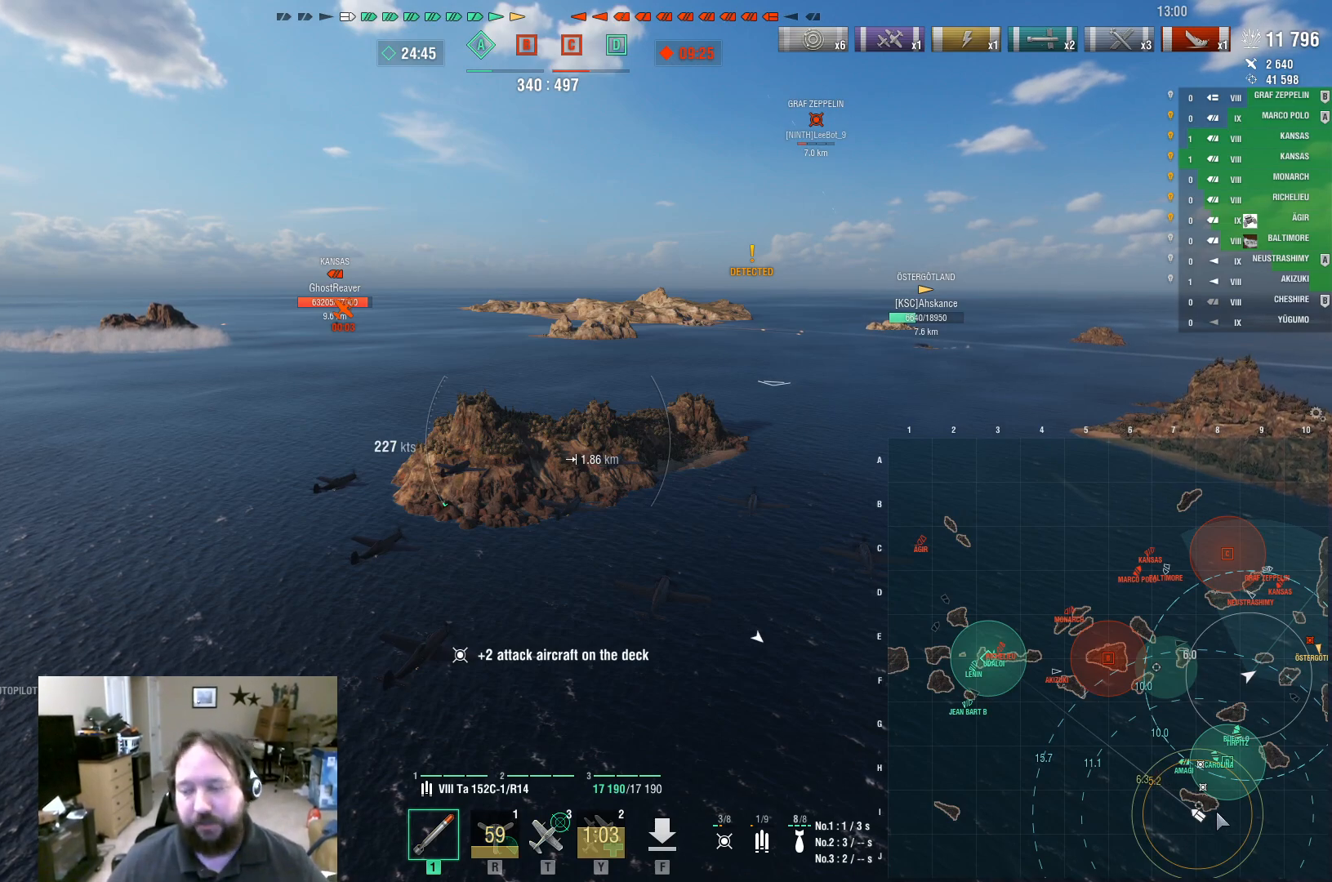
{"keys": ["ctrl"], "mouse": [], "events": []}
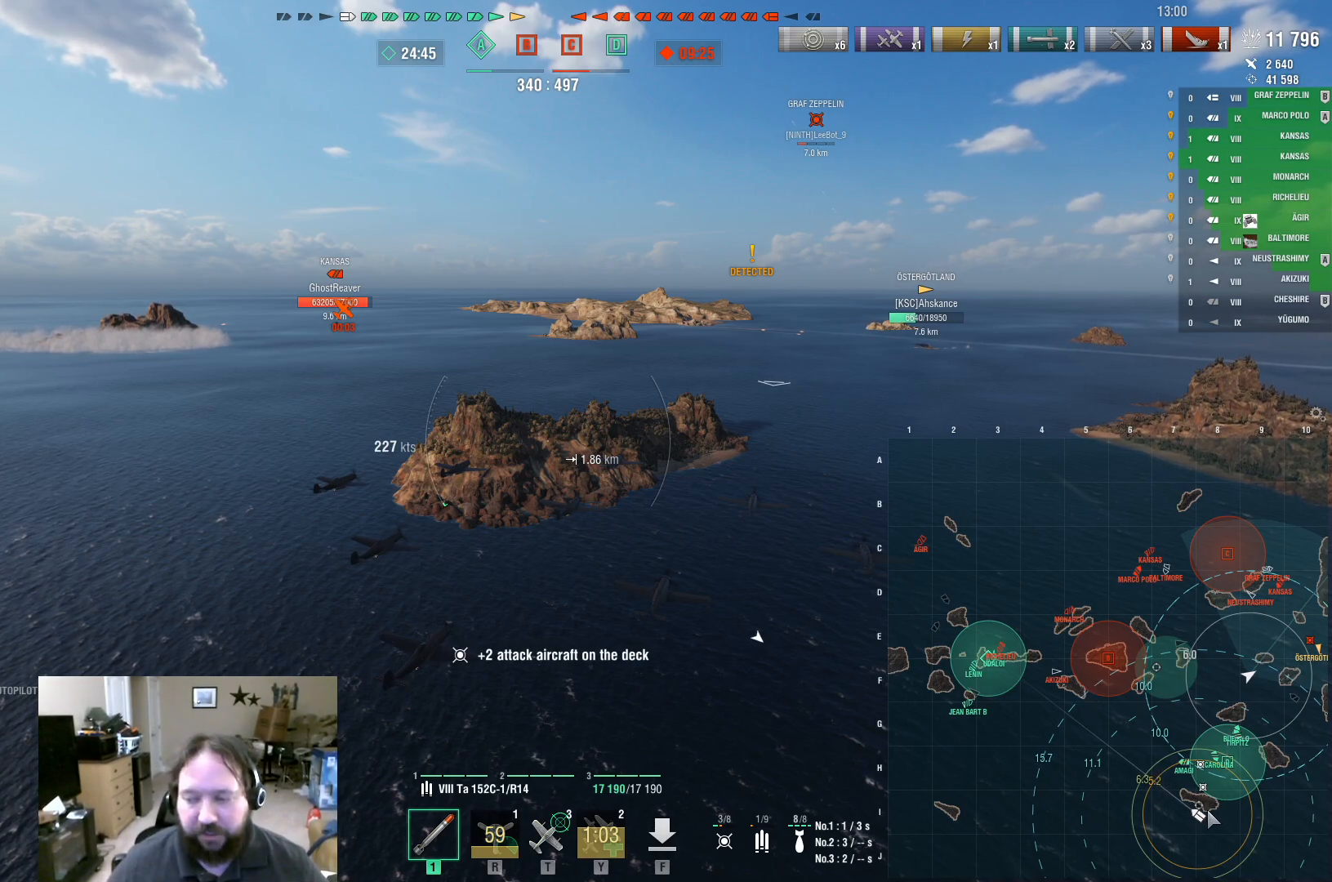
{"keys": ["ctrl"], "mouse": [], "events": []}
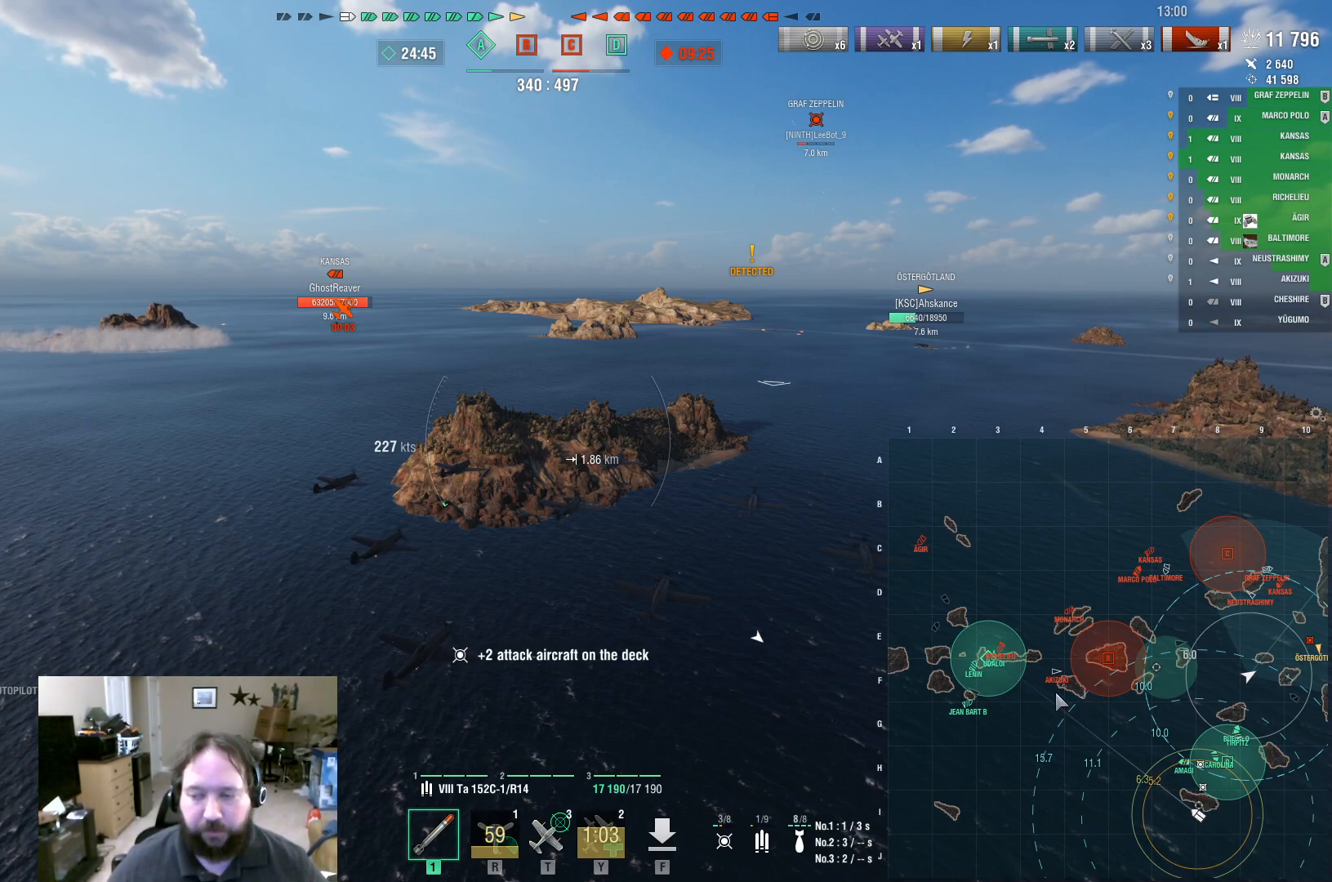
{"keys": ["ctrl"], "mouse": [], "events": []}
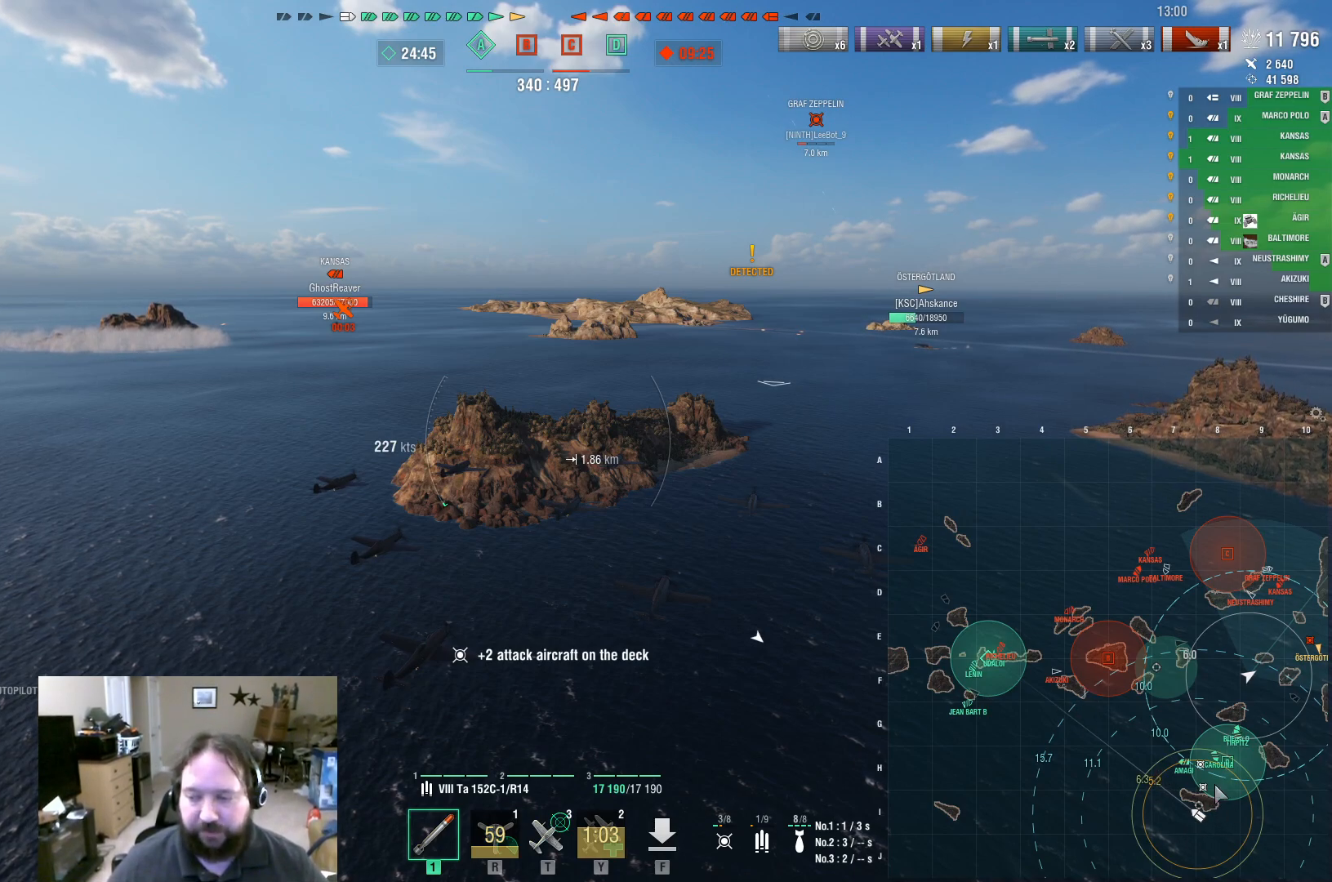
{"keys": ["ctrl"], "mouse": [], "events": []}
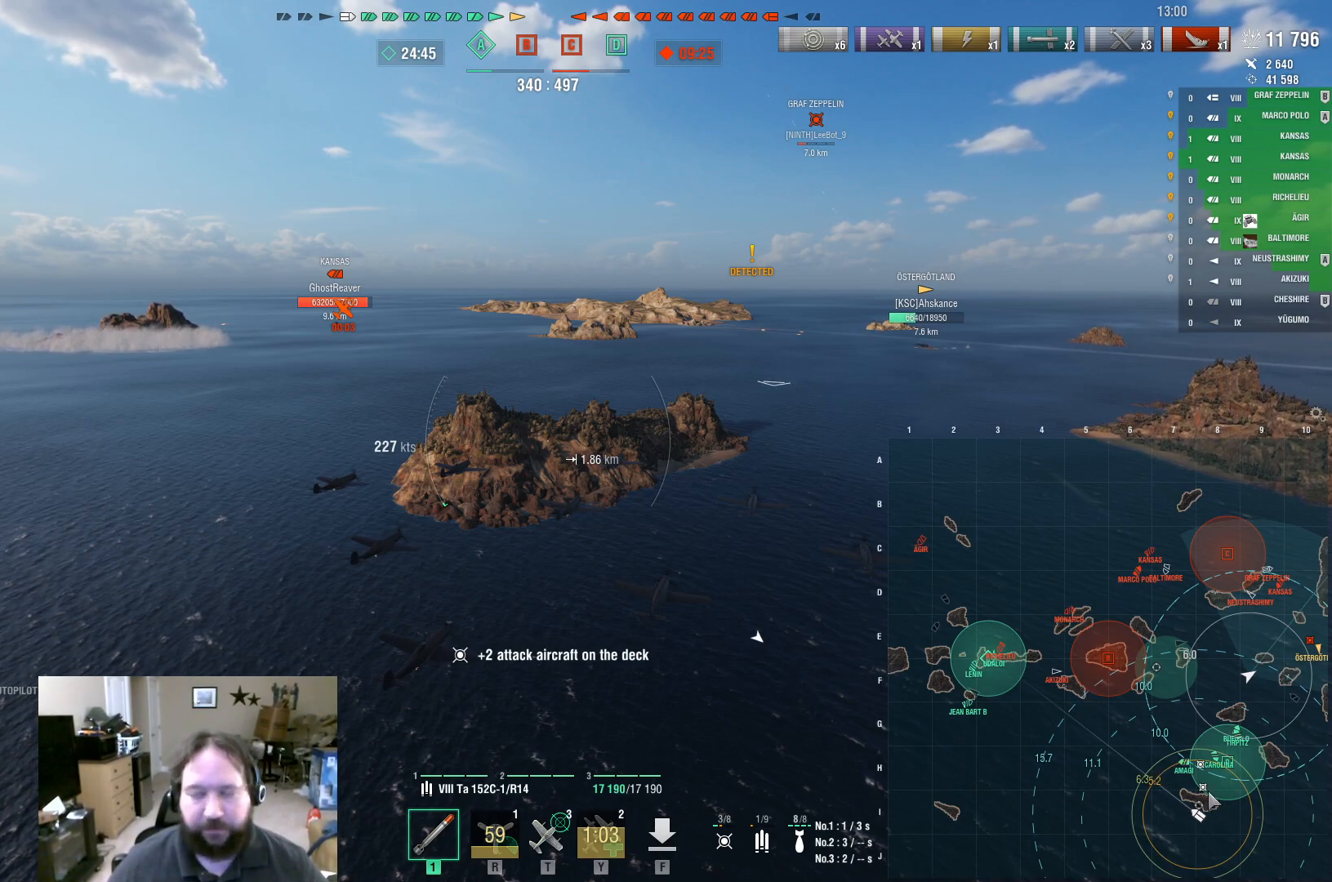
{"keys": ["ctrl"], "mouse": [], "events": []}